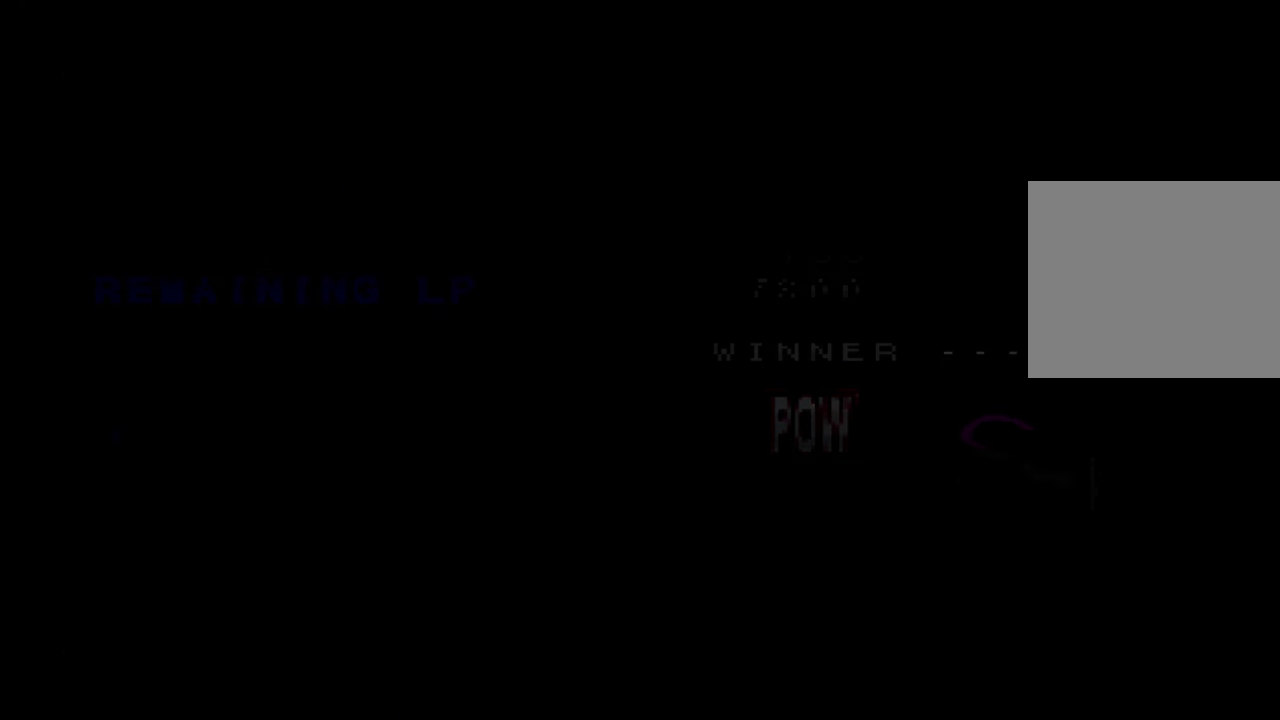
Gameplay with a controller (Xbox layout); each line is a JSON object with the inputs held at the frame after it. "events" lists button and stick changes between this image and that frame as [ms after this image, input, new state], when the widget could be followed in between. Not read: DPAD_RIGHT L1 L3 R3.
{"buttons": [], "left_stick": "center", "right_stick": "center", "events": []}
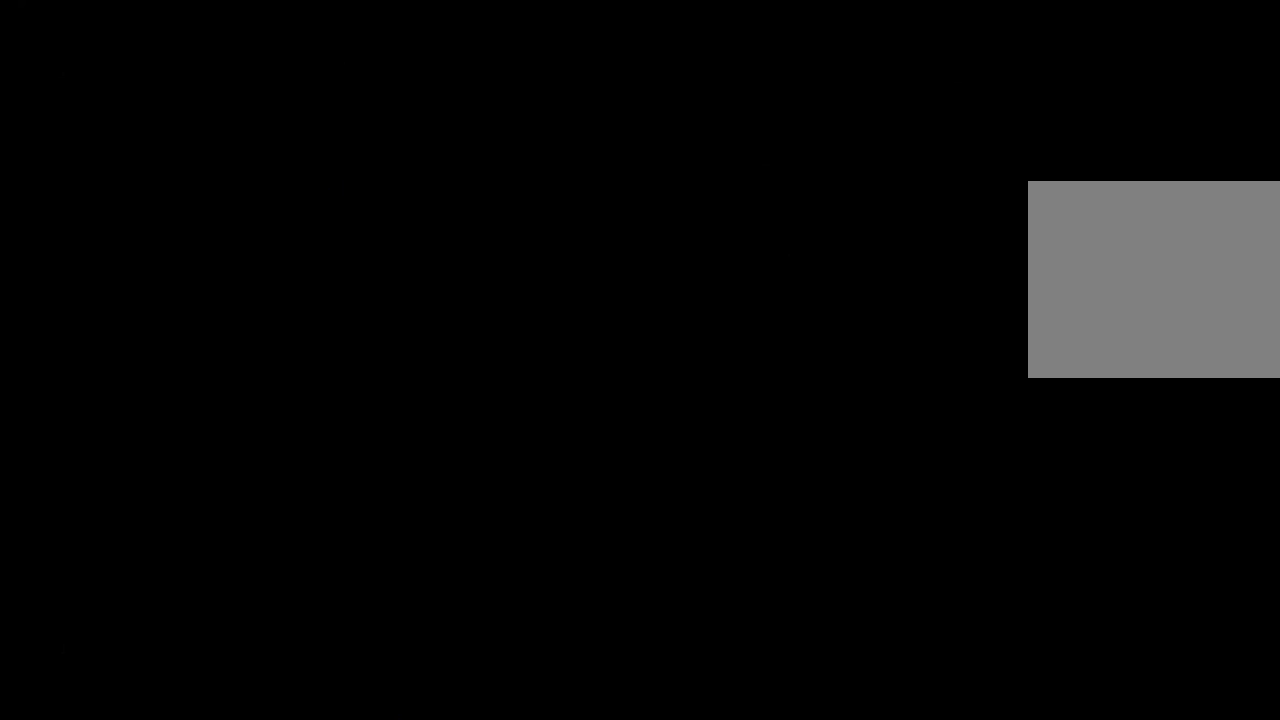
{"buttons": [], "left_stick": "center", "right_stick": "center", "events": []}
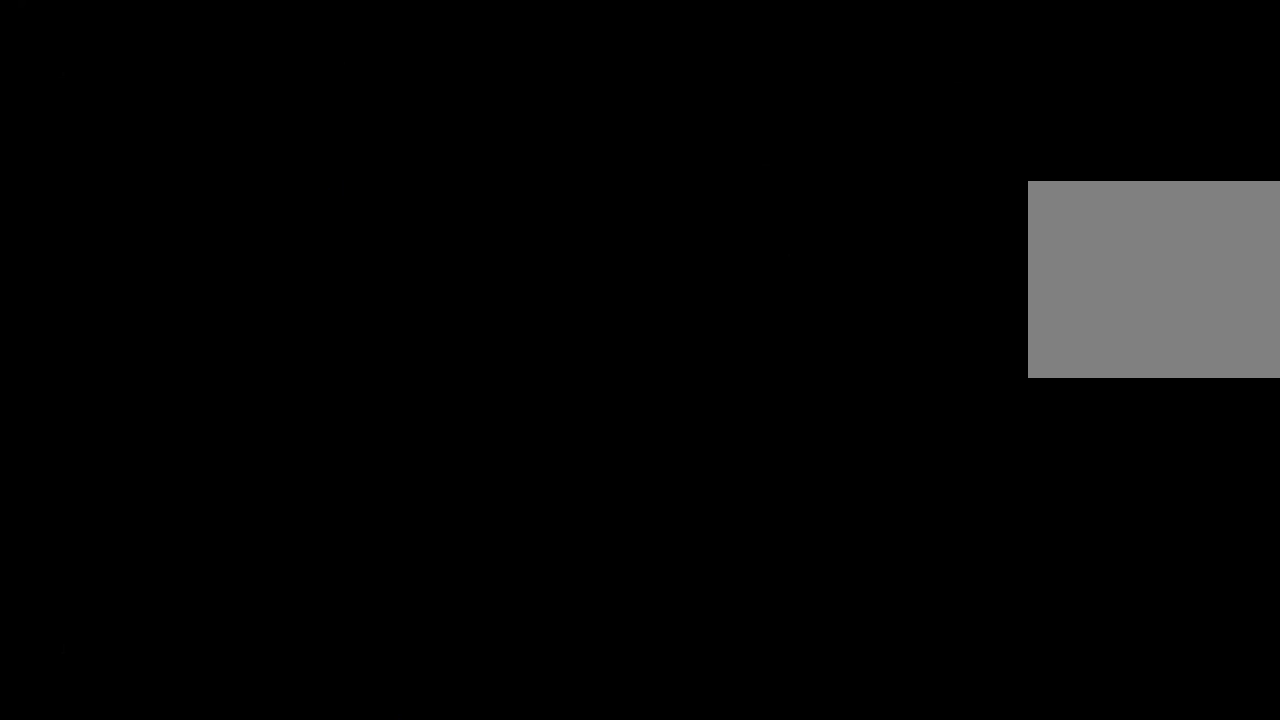
{"buttons": [], "left_stick": "center", "right_stick": "center", "events": []}
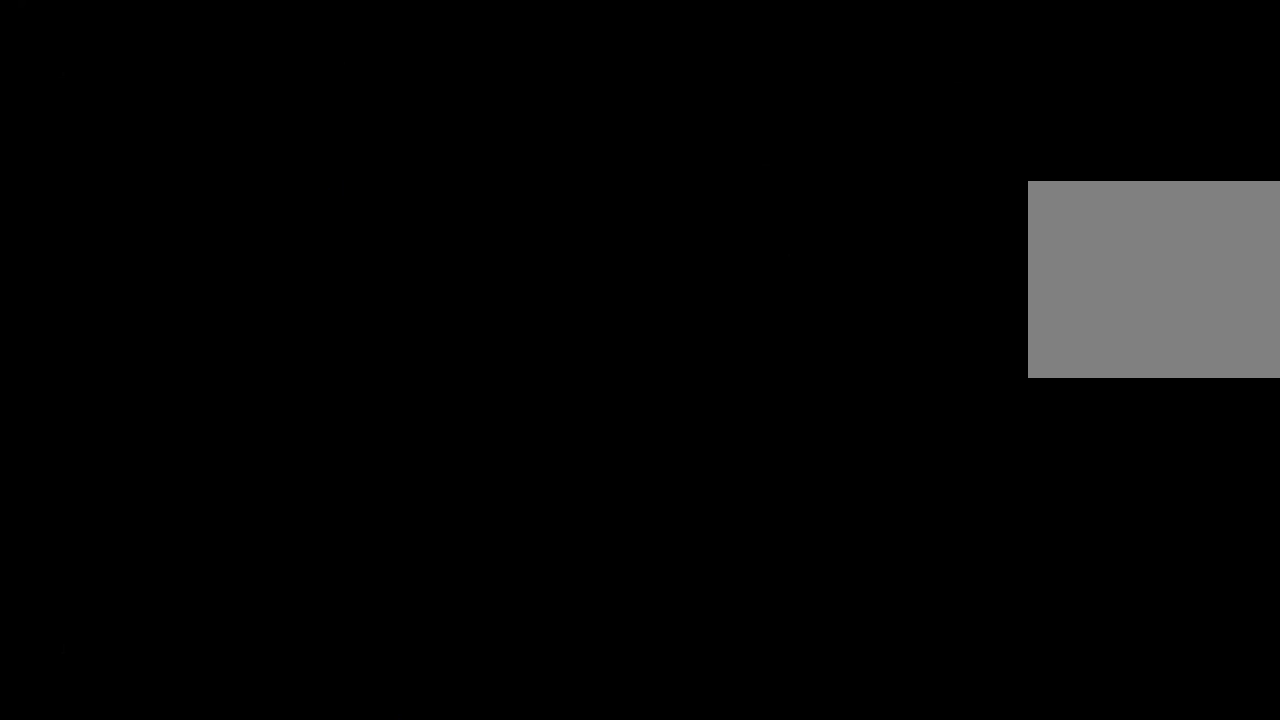
{"buttons": [], "left_stick": "center", "right_stick": "center", "events": []}
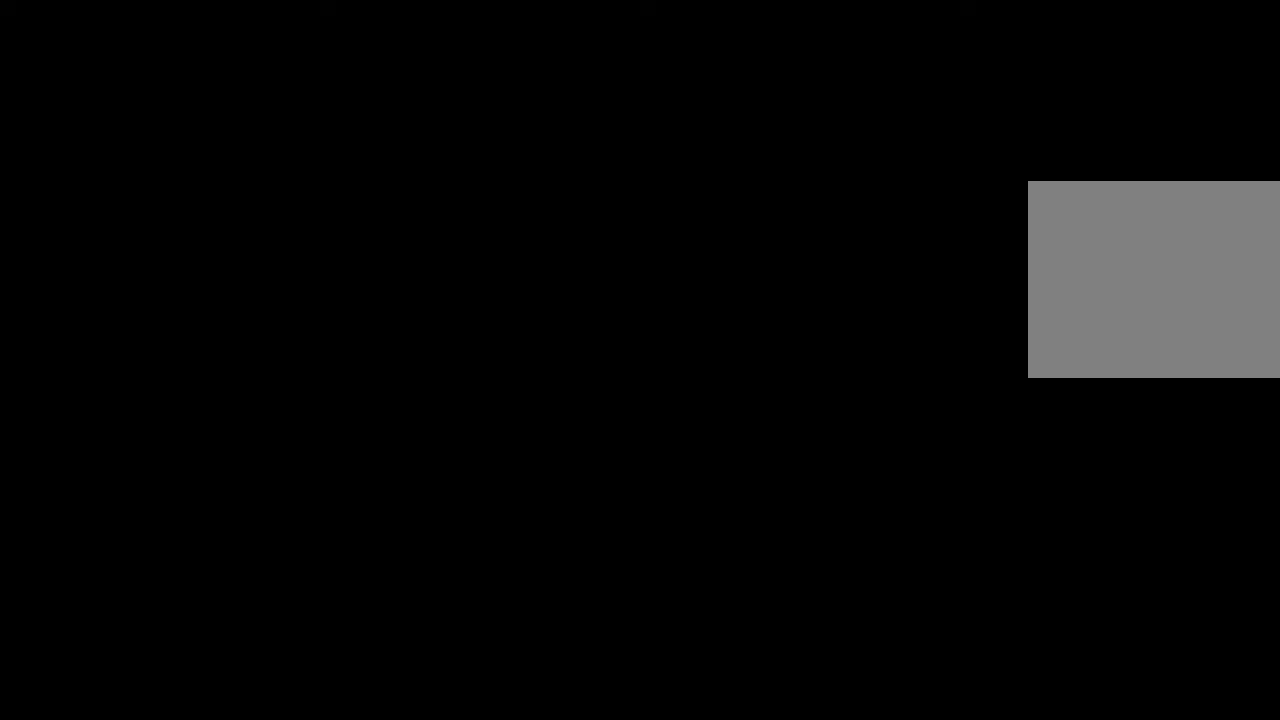
{"buttons": ["A"], "left_stick": "center", "right_stick": "center", "events": [[400, "X", "down"], [433, "A", "down"], [483, "X", "up"]]}
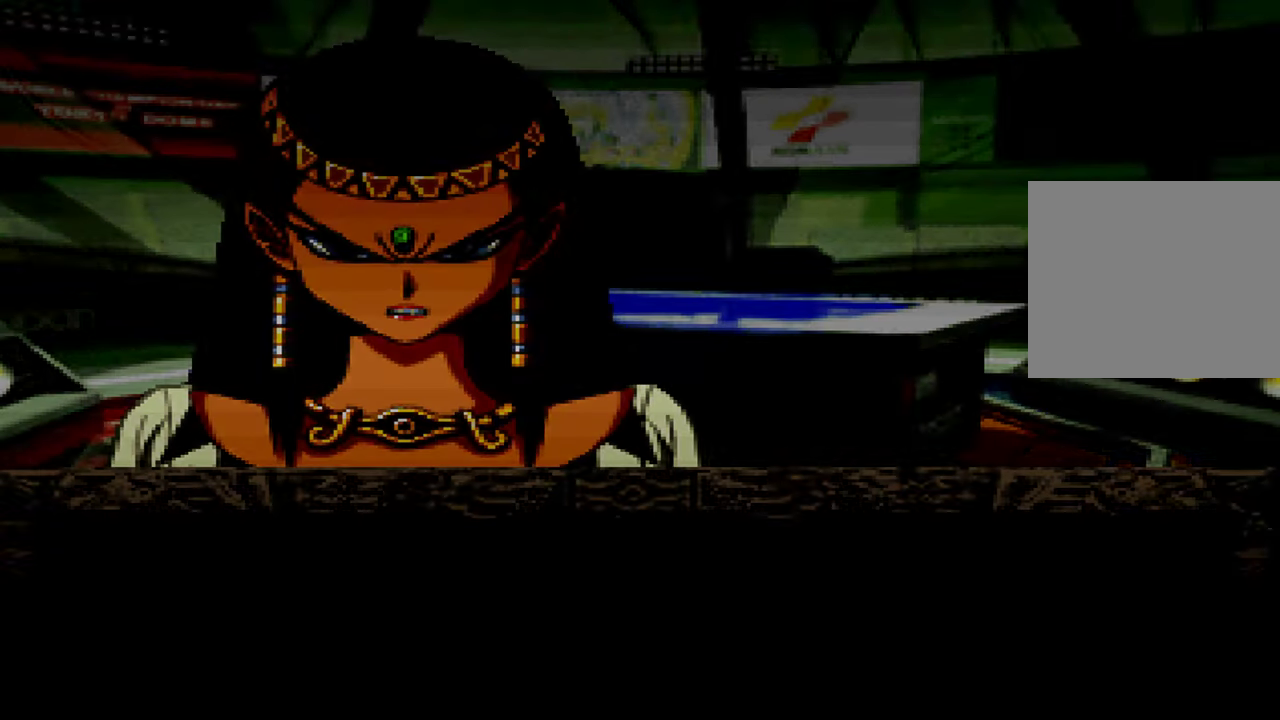
{"buttons": ["A"], "left_stick": "center", "right_stick": "center"}
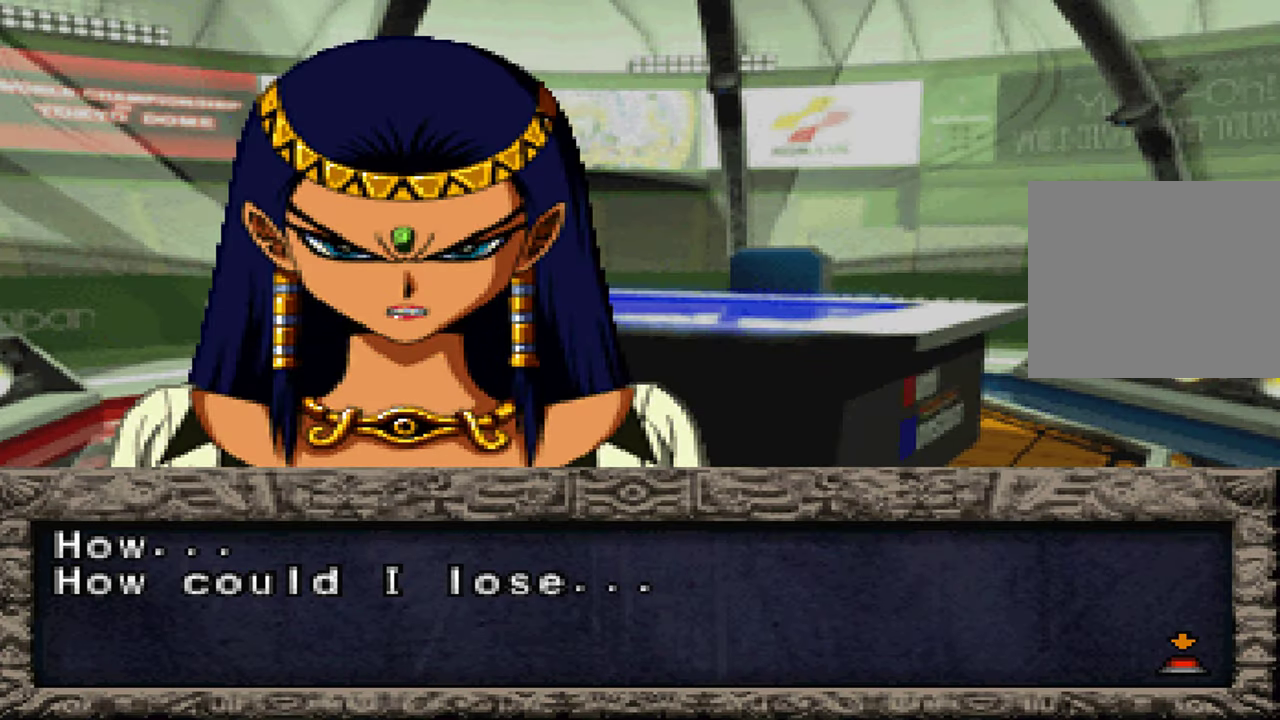
{"buttons": ["A"], "left_stick": "center", "right_stick": "center", "events": [[16, "X", "down"], [33, "A", "up"], [116, "X", "up"], [150, "A", "down"], [216, "A", "up"], [216, "X", "down"], [300, "A", "down"], [316, "X", "up"], [383, "A", "up"], [433, "X", "down"], [483, "A", "down"], [500, "X", "up"]]}
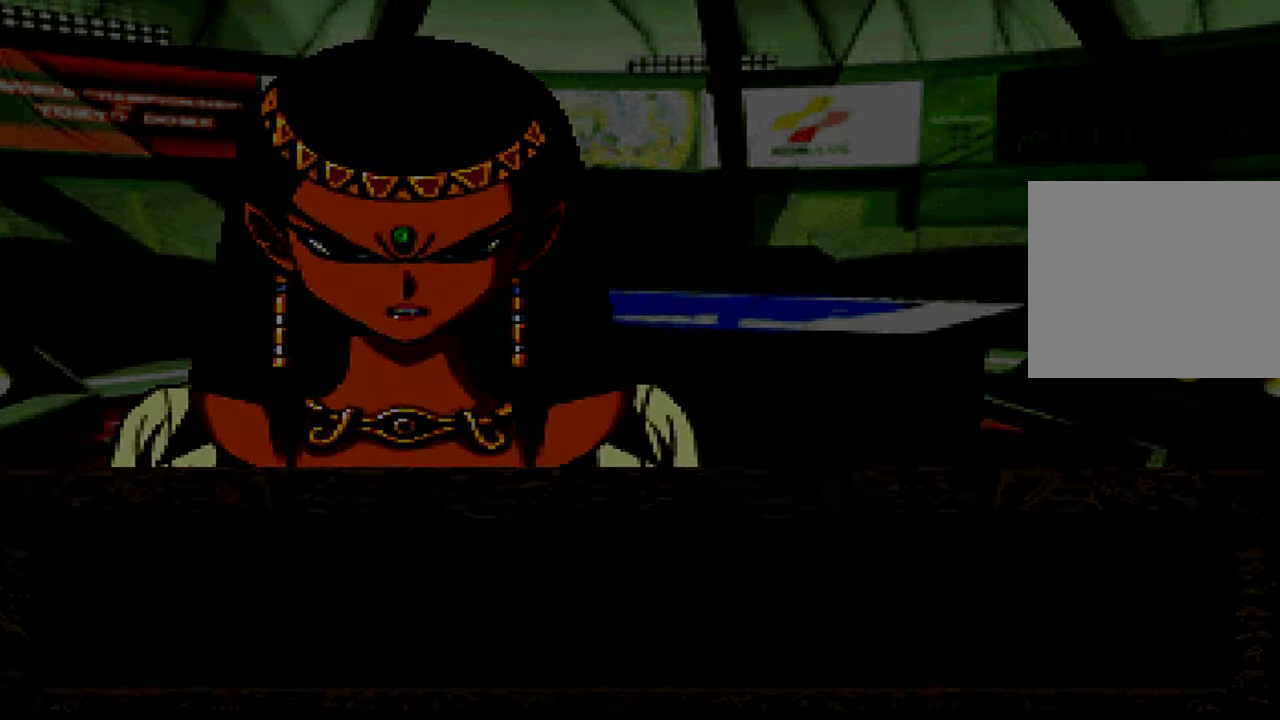
{"buttons": [], "left_stick": "center", "right_stick": "center", "events": [[66, "A", "up"], [116, "X", "down"], [166, "A", "down"], [200, "X", "up"], [250, "A", "up"]]}
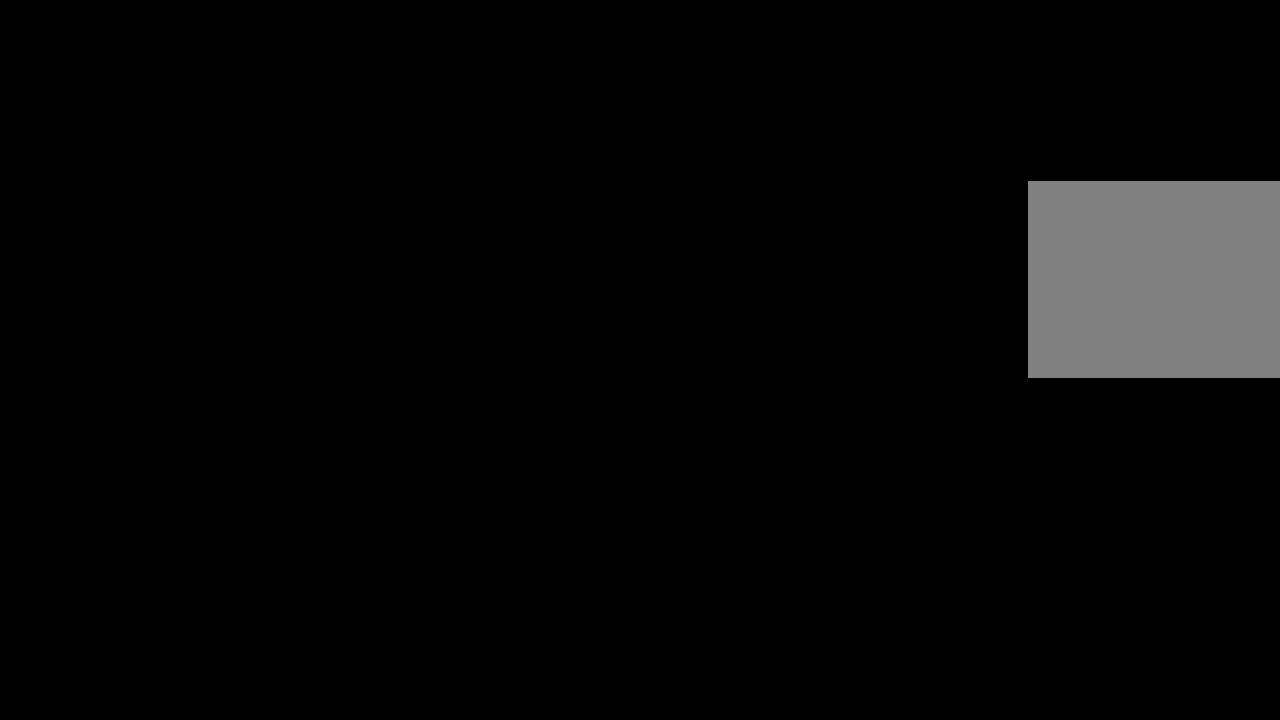
{"buttons": [], "left_stick": "center", "right_stick": "center", "events": []}